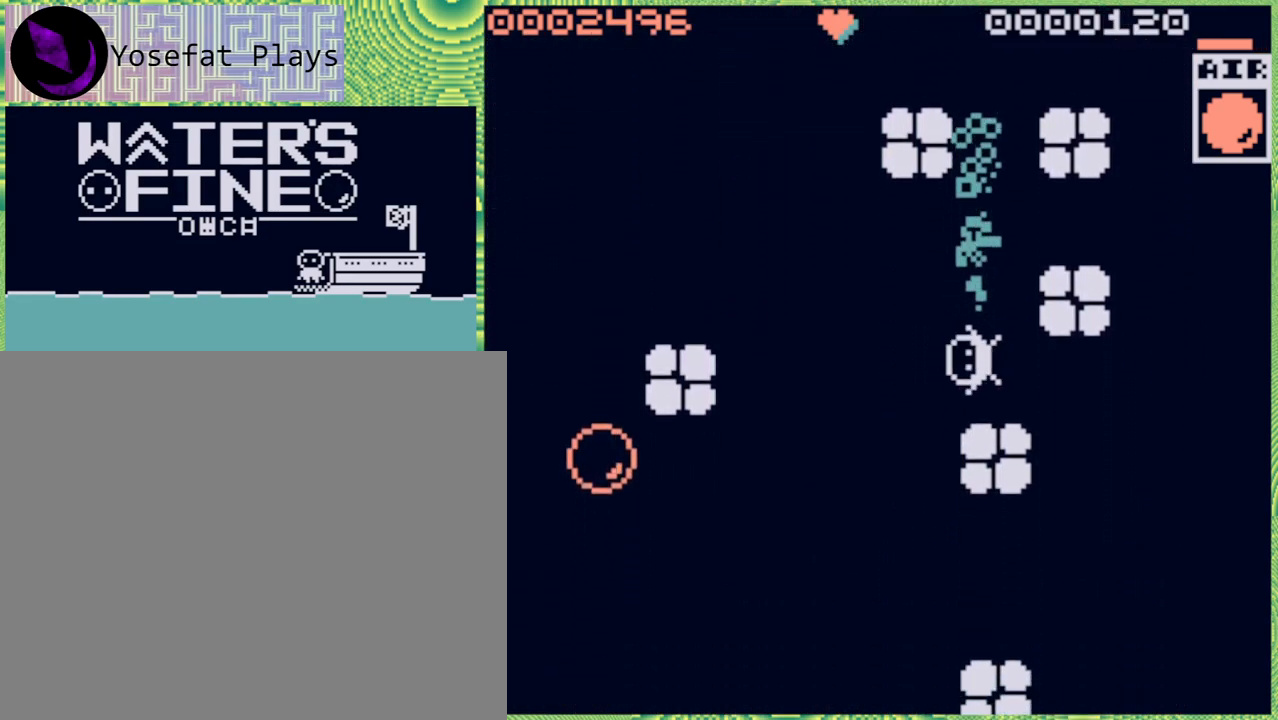
Gameplay with a controller (Nintendo layout); each line is a JSON object with the inputs held at the frame after it. "events" lists button and stick changes between this image and that frame as [ms after this image, input, new state], when the widget could be followed in between. Not read: L3 R3.
{"buttons": [], "left_stick": "down", "right_stick": "center", "events": [[17, "B", "down"], [133, "B", "up"], [383, "left_stick", "down"]]}
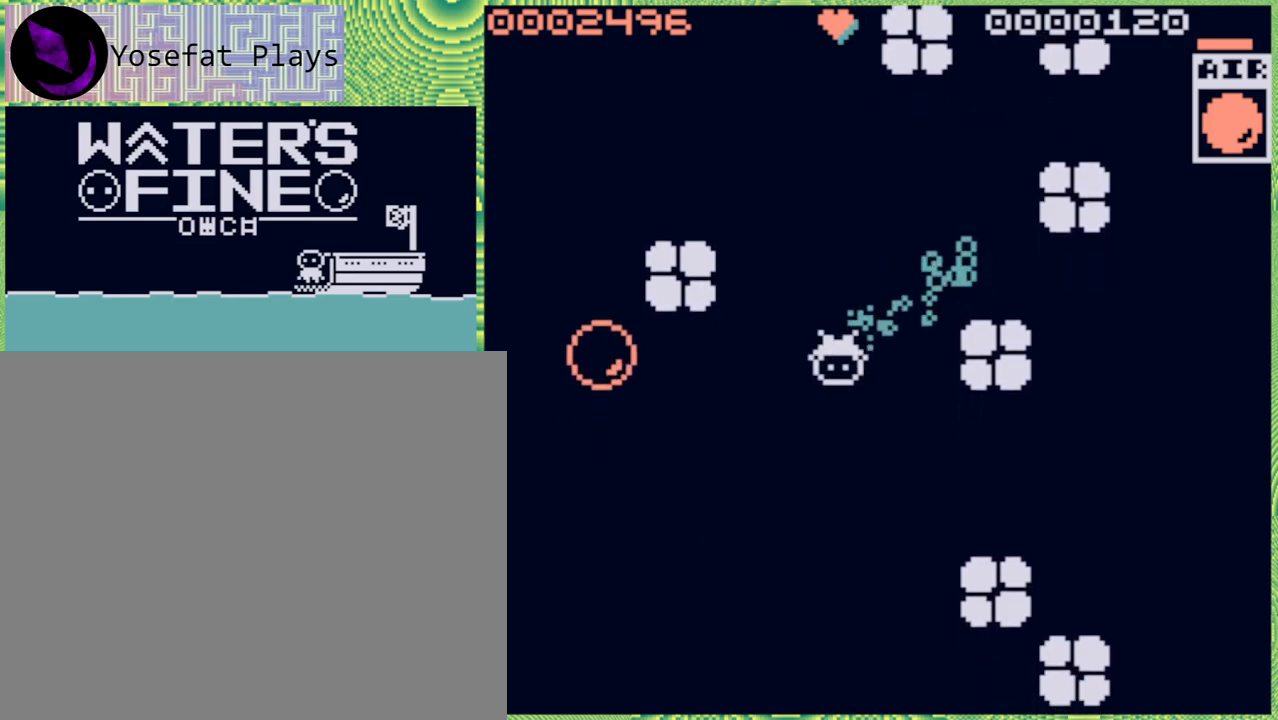
{"buttons": [], "left_stick": "down", "right_stick": "center", "events": [[17, "B", "down"], [150, "B", "up"], [233, "B", "down"], [350, "B", "up"]]}
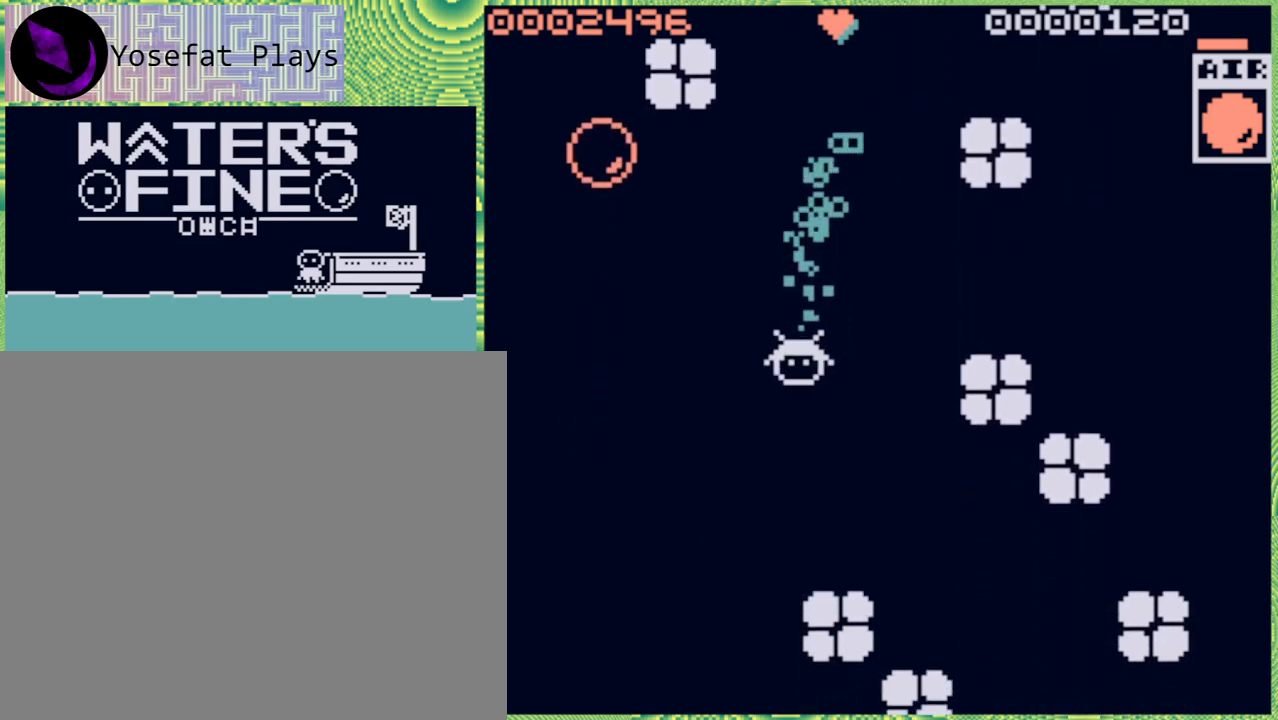
{"buttons": [], "left_stick": "down", "right_stick": "center", "events": [[67, "B", "down"], [150, "B", "up"], [383, "B", "down"], [500, "B", "up"]]}
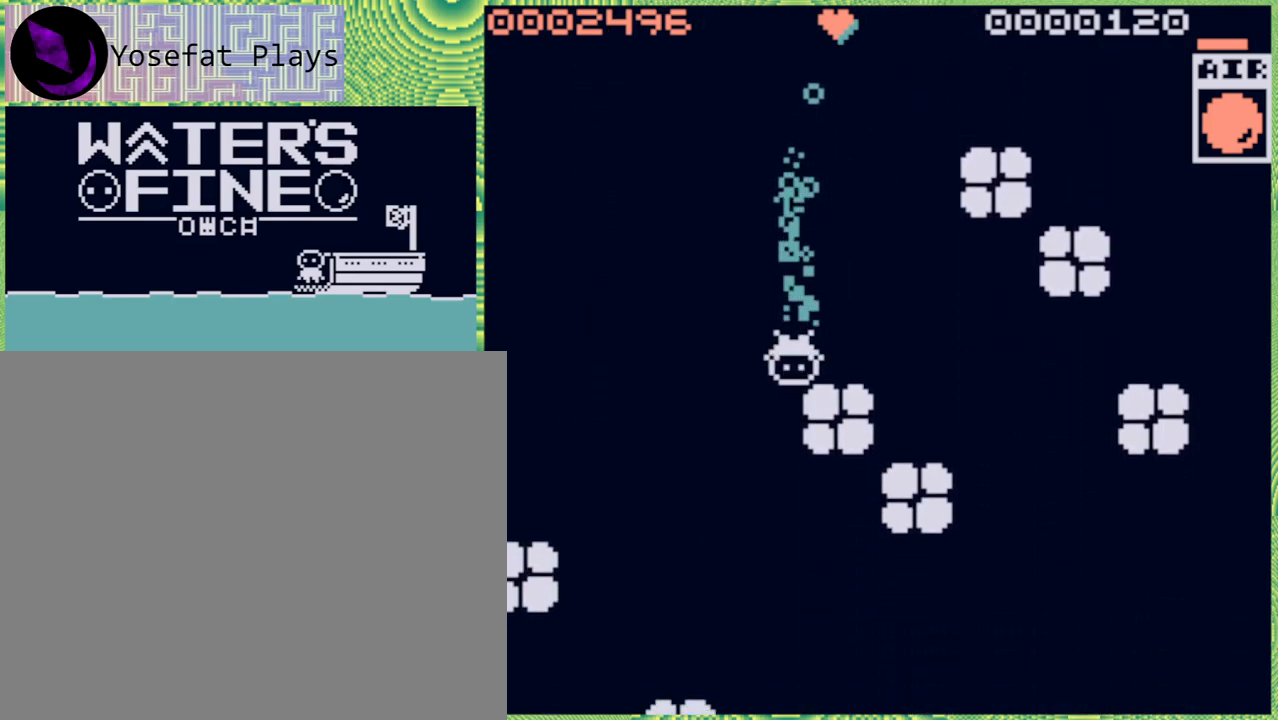
{"buttons": [], "left_stick": "left", "right_stick": "center", "events": [[250, "B", "down"], [383, "B", "up"], [433, "left_stick", "left"]]}
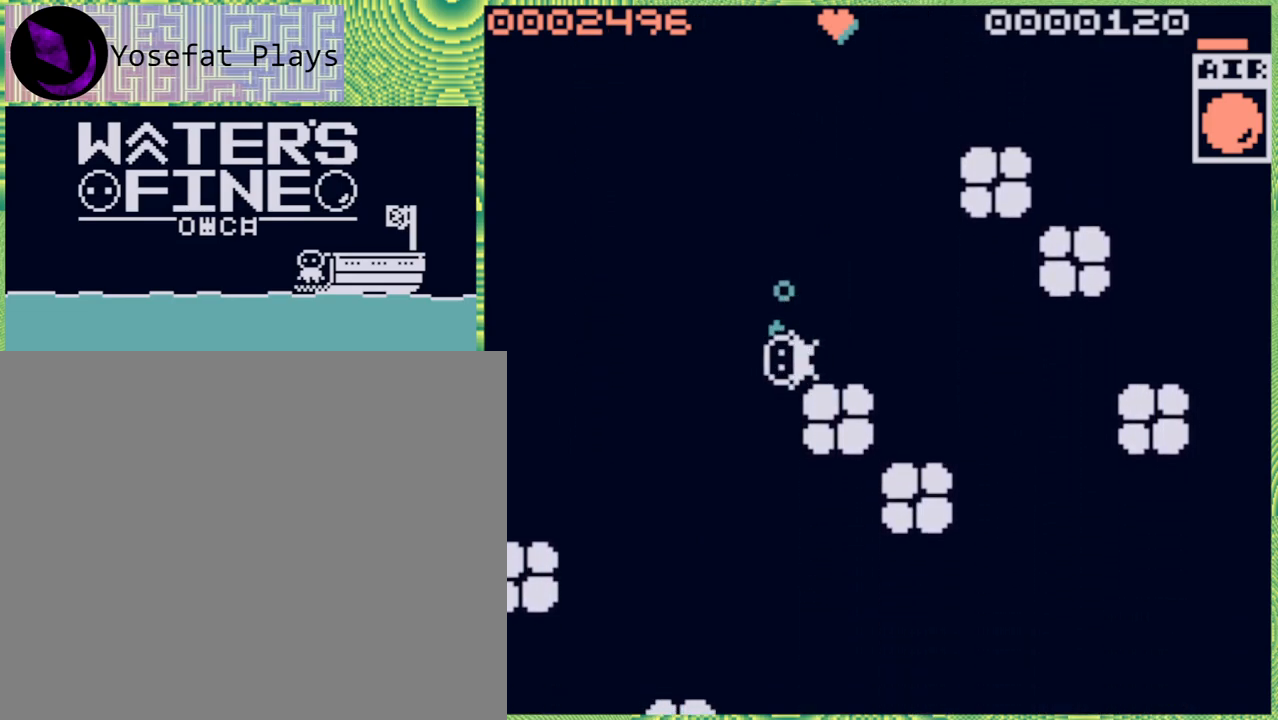
{"buttons": ["B"], "left_stick": "down", "right_stick": "center", "events": [[150, "left_stick", "down"], [267, "B", "down"], [367, "B", "up"], [450, "B", "down"]]}
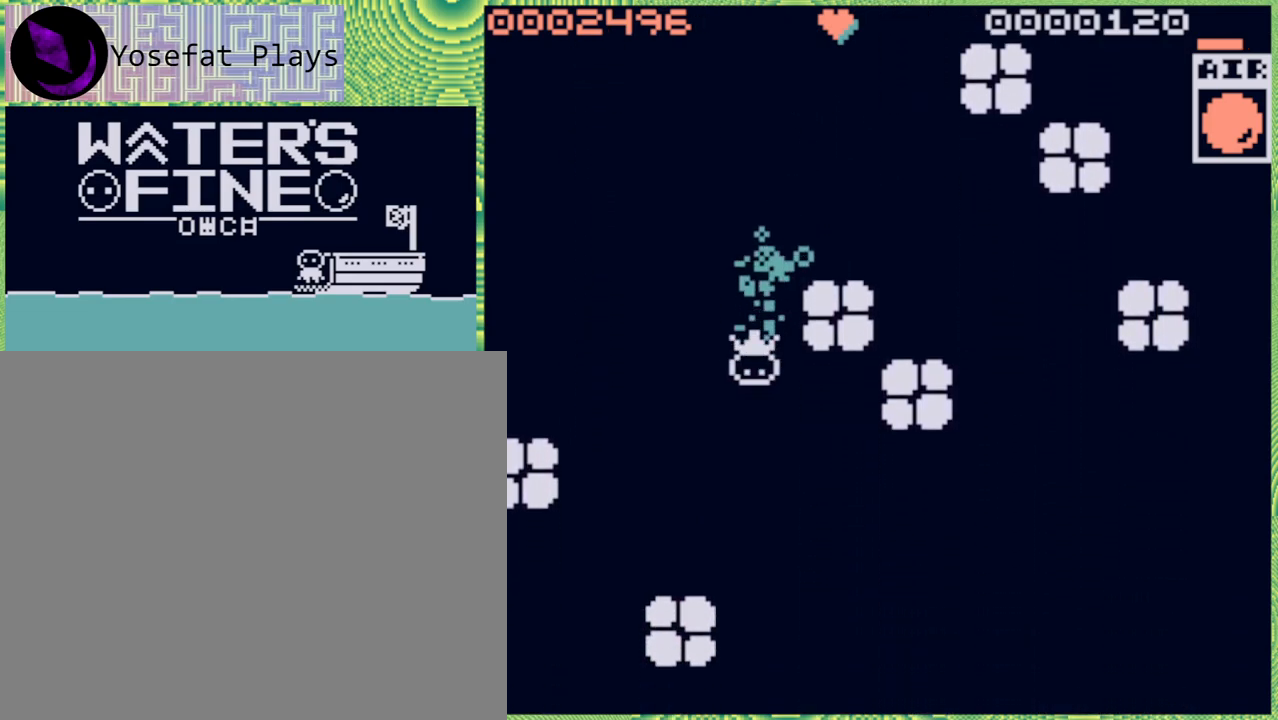
{"buttons": ["B"], "left_stick": "down", "right_stick": "center", "events": [[67, "B", "up"], [283, "B", "down"], [383, "B", "up"], [483, "B", "down"]]}
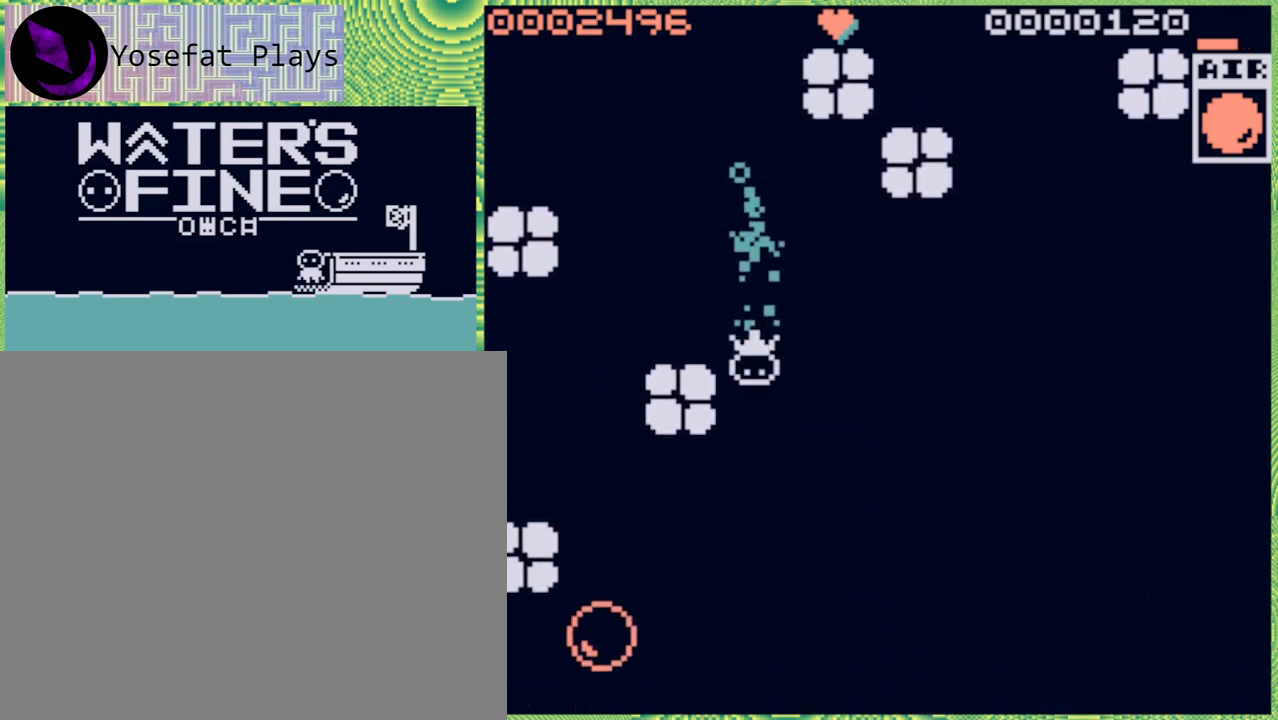
{"buttons": [], "left_stick": "down", "right_stick": "center", "events": [[83, "B", "up"]]}
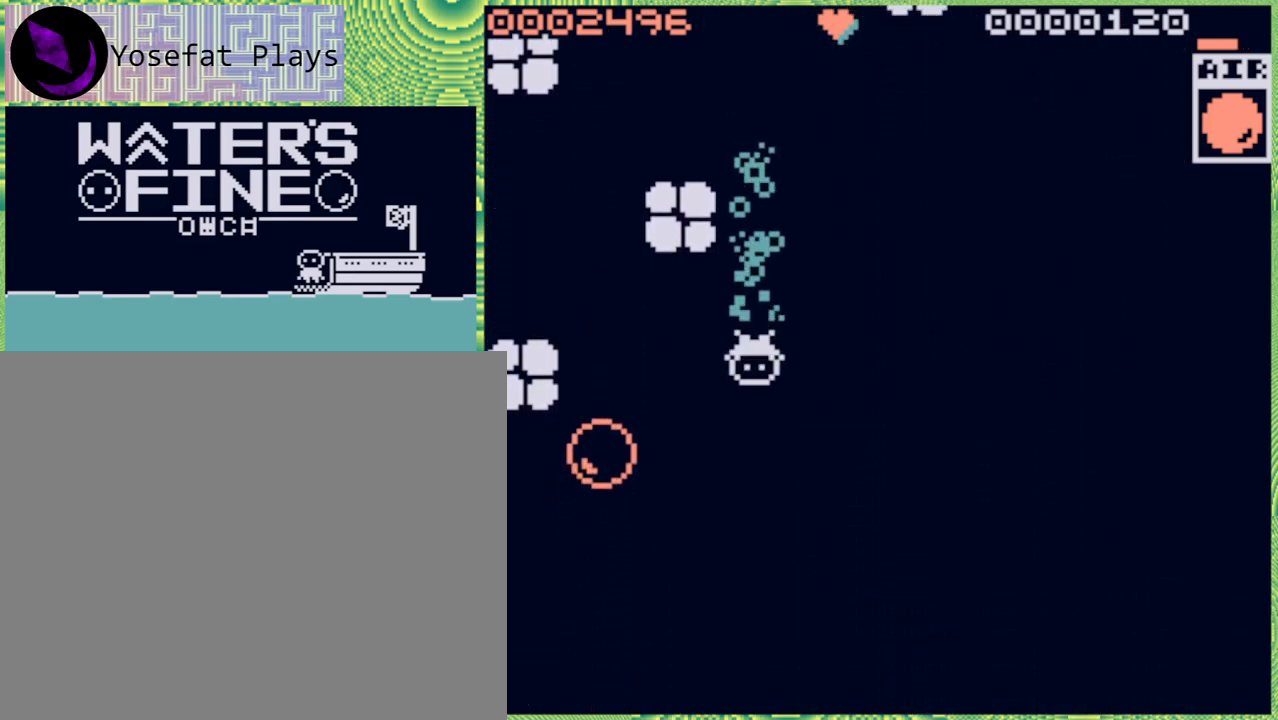
{"buttons": [], "left_stick": "up-left", "right_stick": "center", "events": [[50, "B", "down"], [133, "B", "up"], [433, "left_stick", "up-left"]]}
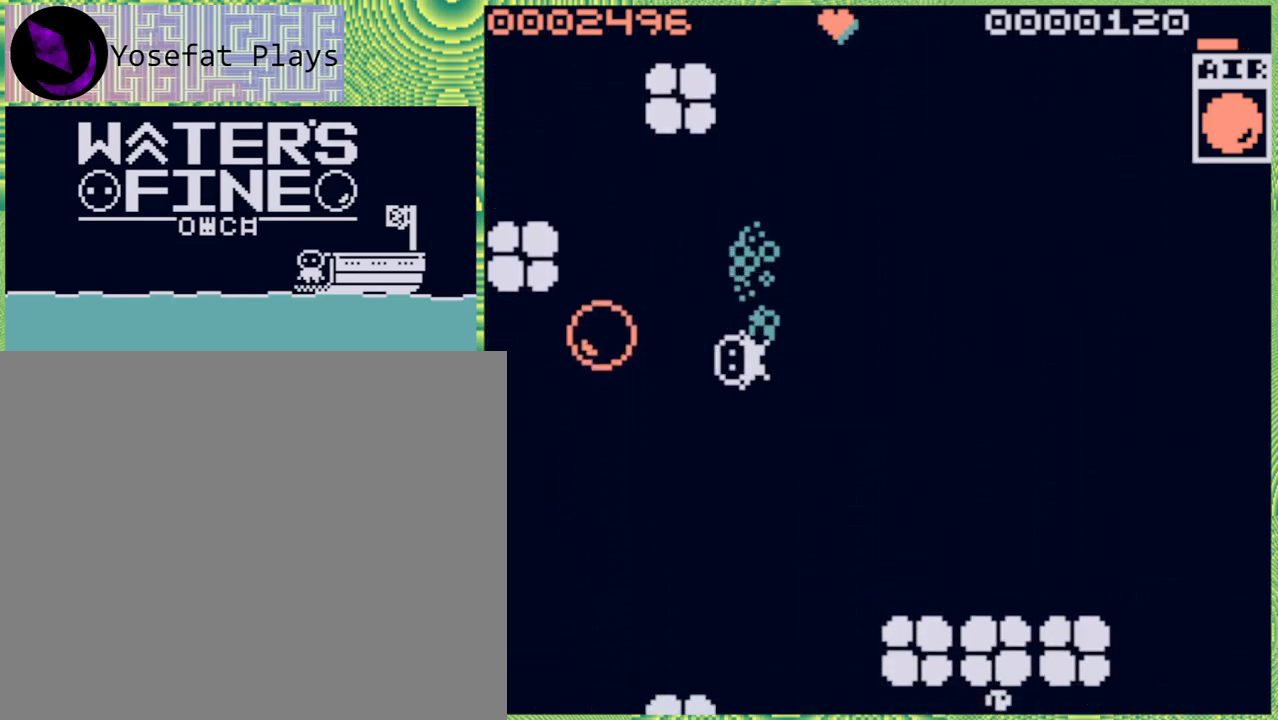
{"buttons": ["B"], "left_stick": "up-left", "right_stick": "center", "events": [[483, "B", "down"]]}
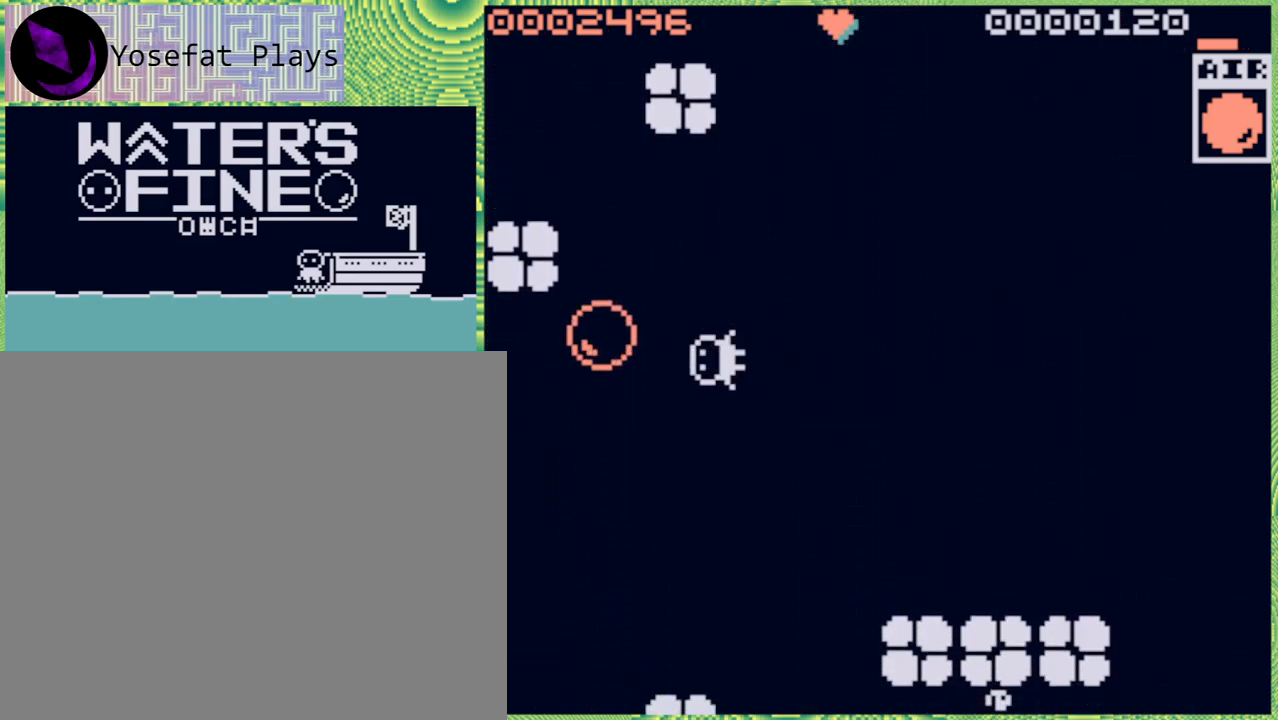
{"buttons": [], "left_stick": "right", "right_stick": "center", "events": [[117, "B", "up"], [283, "left_stick", "center"], [433, "left_stick", "right"]]}
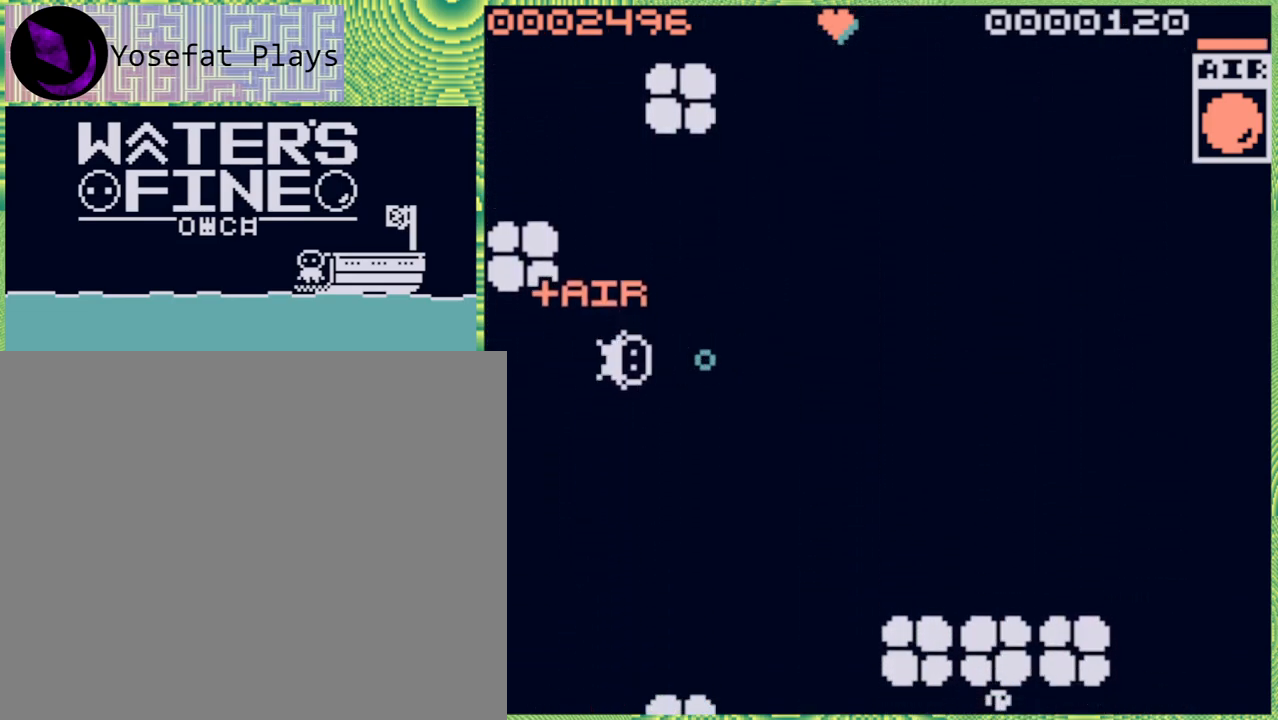
{"buttons": ["B"], "left_stick": "right", "right_stick": "center", "events": [[183, "B", "down"], [317, "B", "up"], [383, "B", "down"]]}
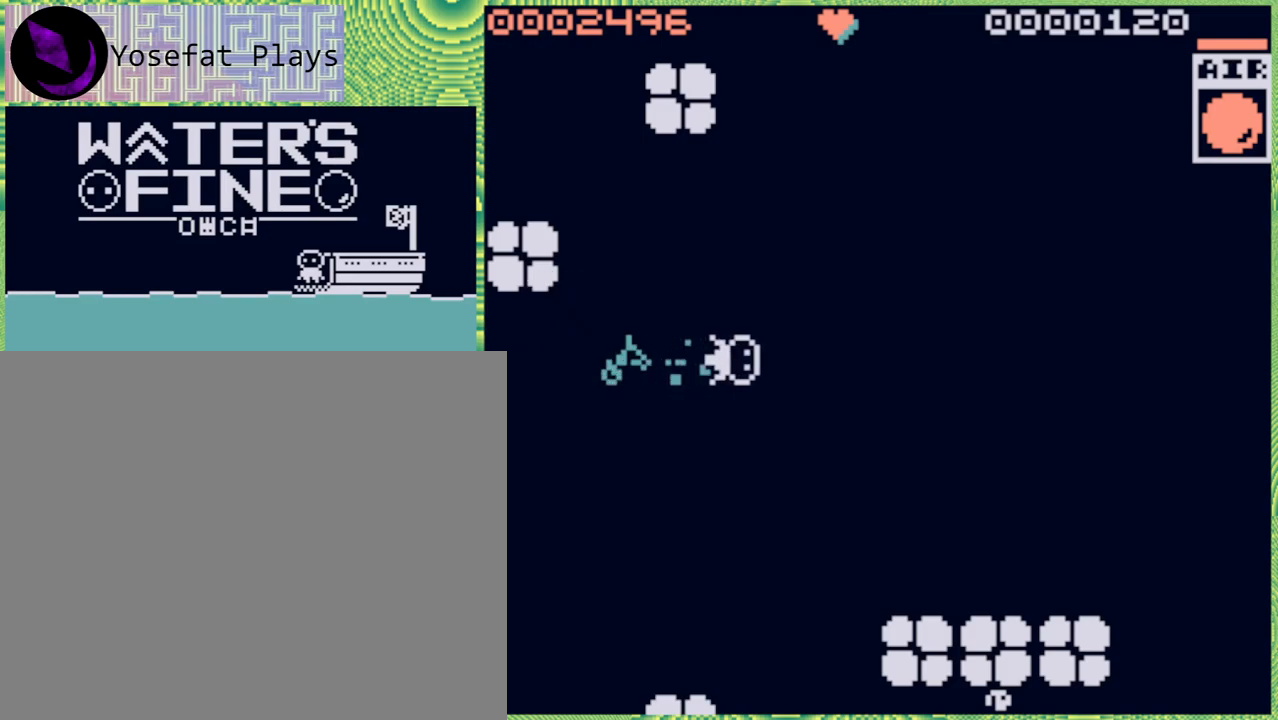
{"buttons": [], "left_stick": "down", "right_stick": "center", "events": [[17, "B", "up"], [67, "left_stick", "down"], [150, "B", "down"], [283, "B", "up"], [367, "B", "down"], [467, "B", "up"]]}
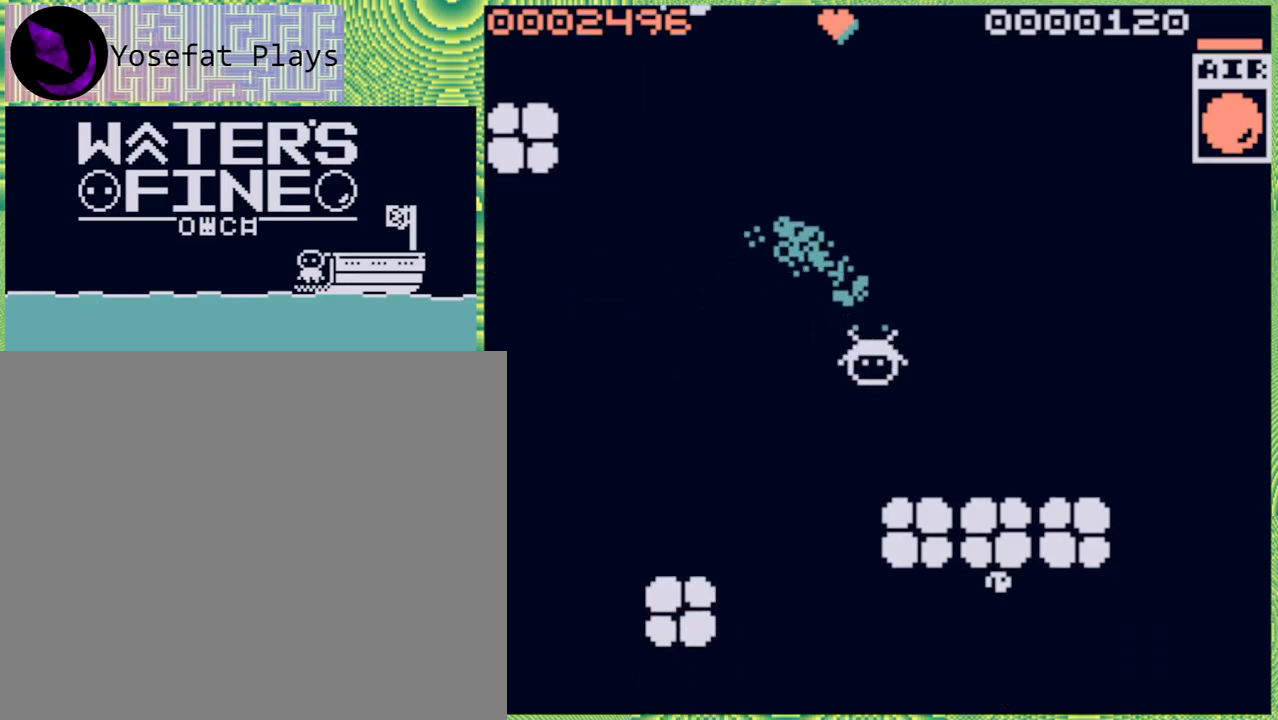
{"buttons": [], "left_stick": "left", "right_stick": "center", "events": [[33, "B", "down"], [150, "B", "up"], [167, "left_stick", "left"], [383, "B", "down"], [483, "B", "up"]]}
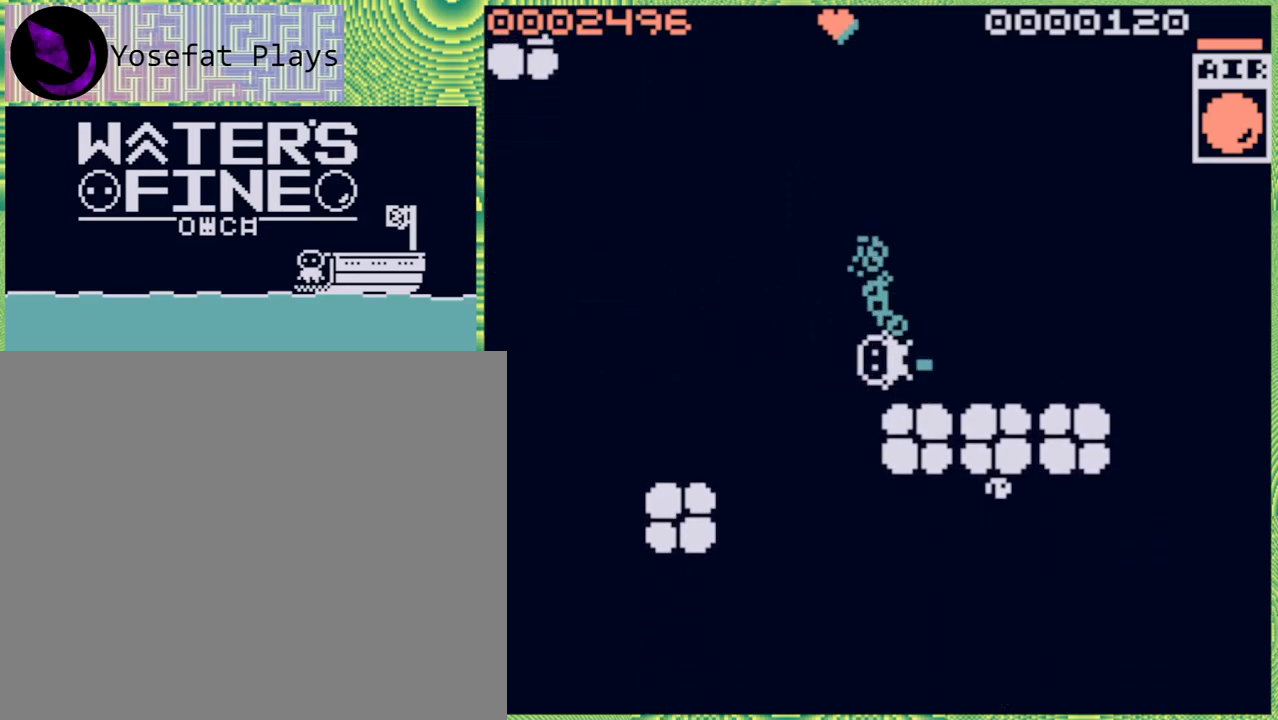
{"buttons": ["B"], "left_stick": "down", "right_stick": "center", "events": [[383, "left_stick", "down"], [467, "B", "down"]]}
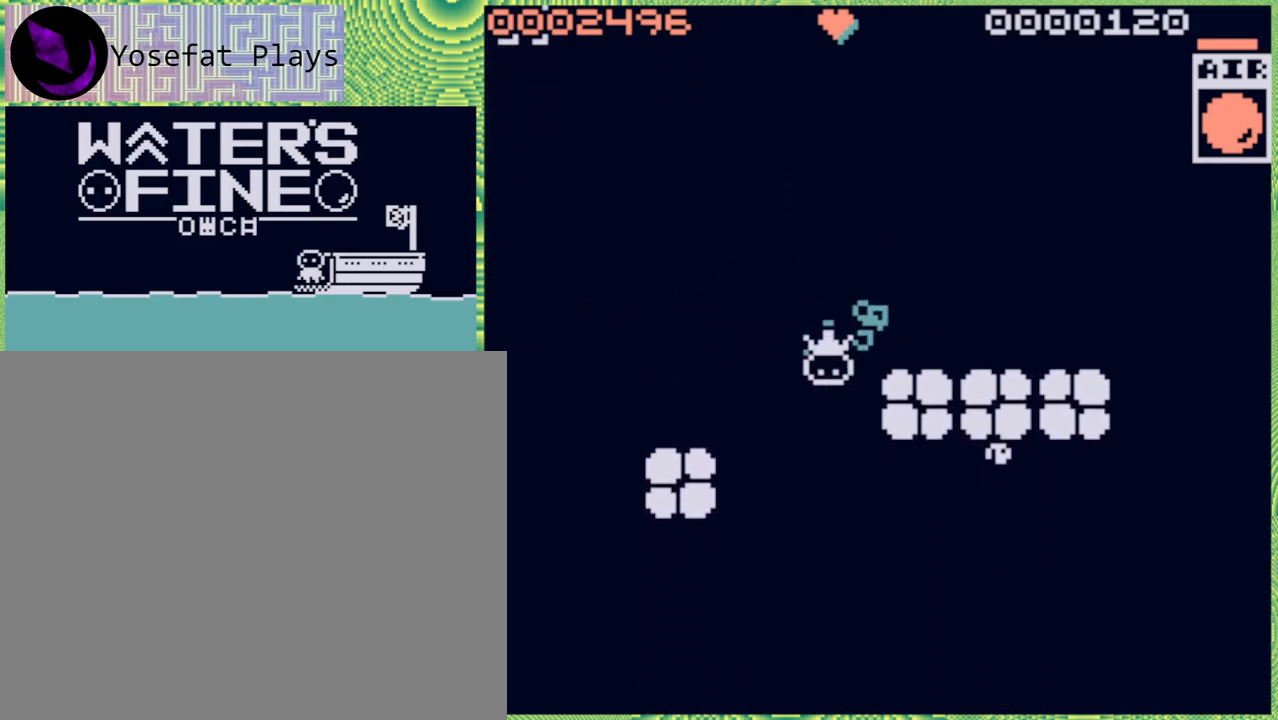
{"buttons": ["B"], "left_stick": "down", "right_stick": "center", "events": [[83, "B", "up"], [150, "B", "down"], [283, "B", "up"], [467, "B", "down"]]}
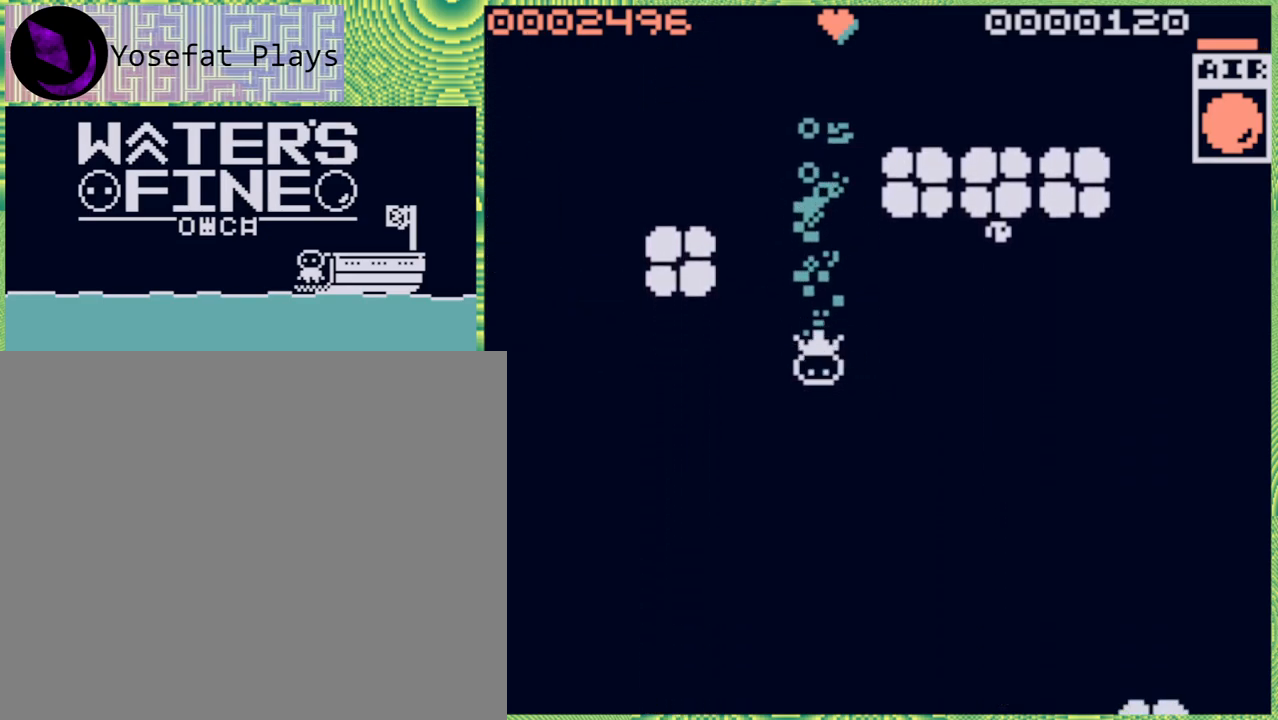
{"buttons": [], "left_stick": "down", "right_stick": "center", "events": [[83, "B", "up"], [250, "B", "down"], [383, "B", "up"]]}
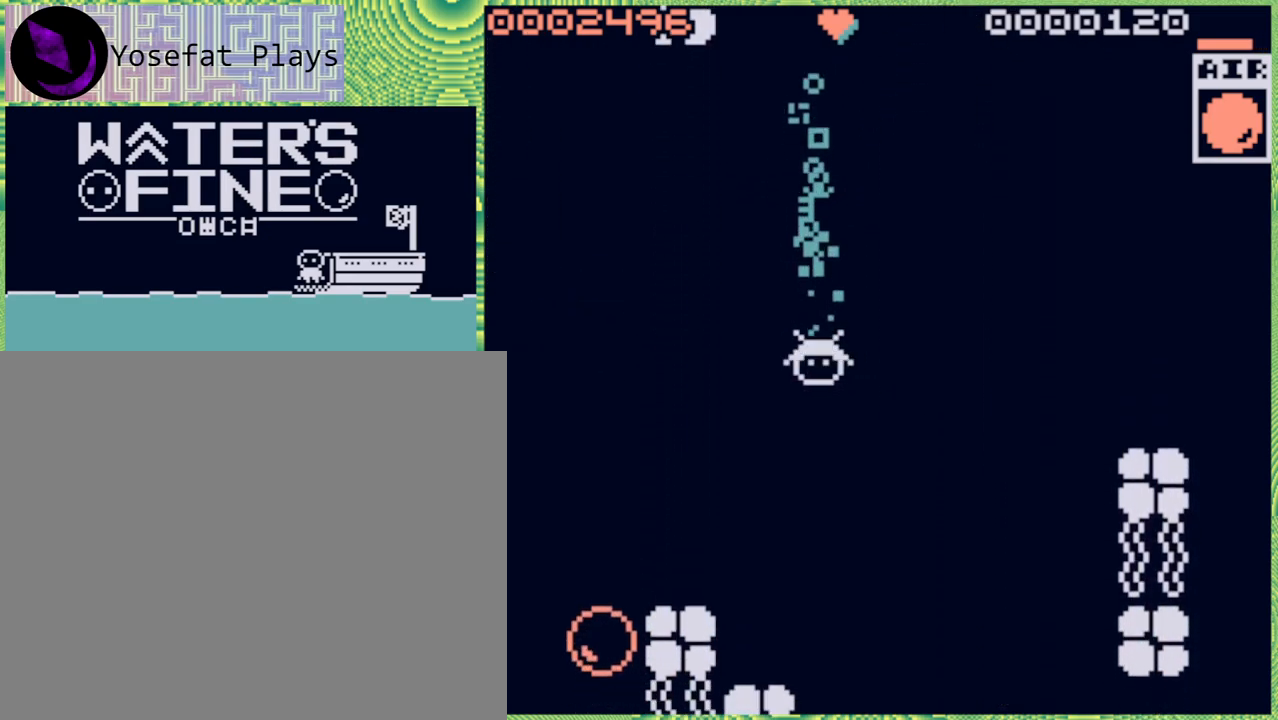
{"buttons": [], "left_stick": "down", "right_stick": "center", "events": [[50, "B", "down"], [167, "B", "up"]]}
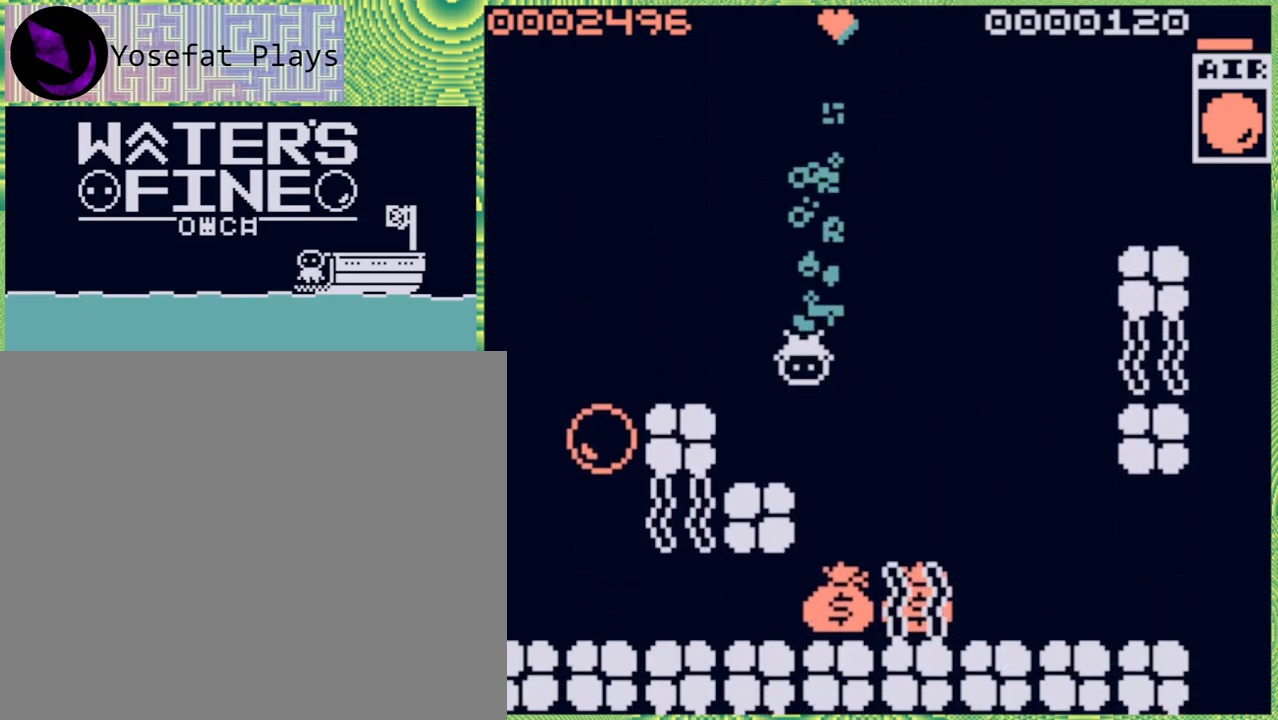
{"buttons": [], "left_stick": "right", "right_stick": "center", "events": [[250, "left_stick", "center"], [317, "left_stick", "down-right"], [450, "left_stick", "right"]]}
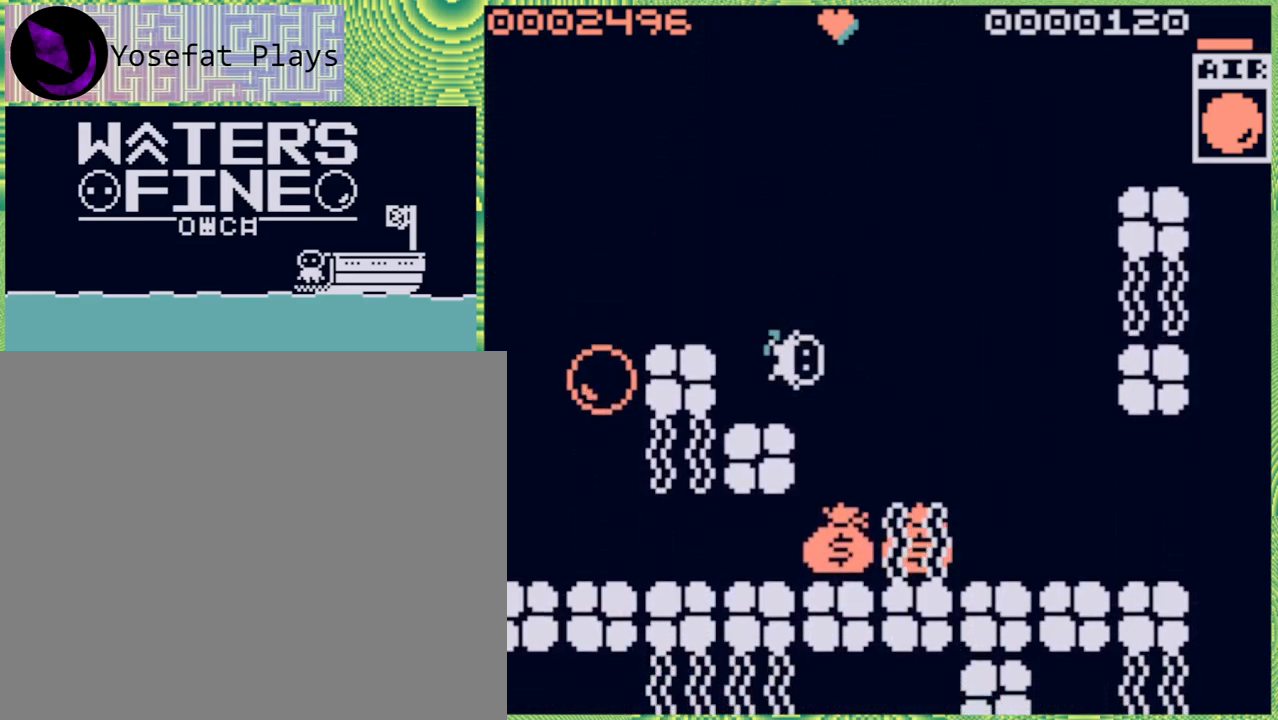
{"buttons": [], "left_stick": "down", "right_stick": "center", "events": [[250, "left_stick", "down"], [367, "B", "down"], [500, "B", "up"]]}
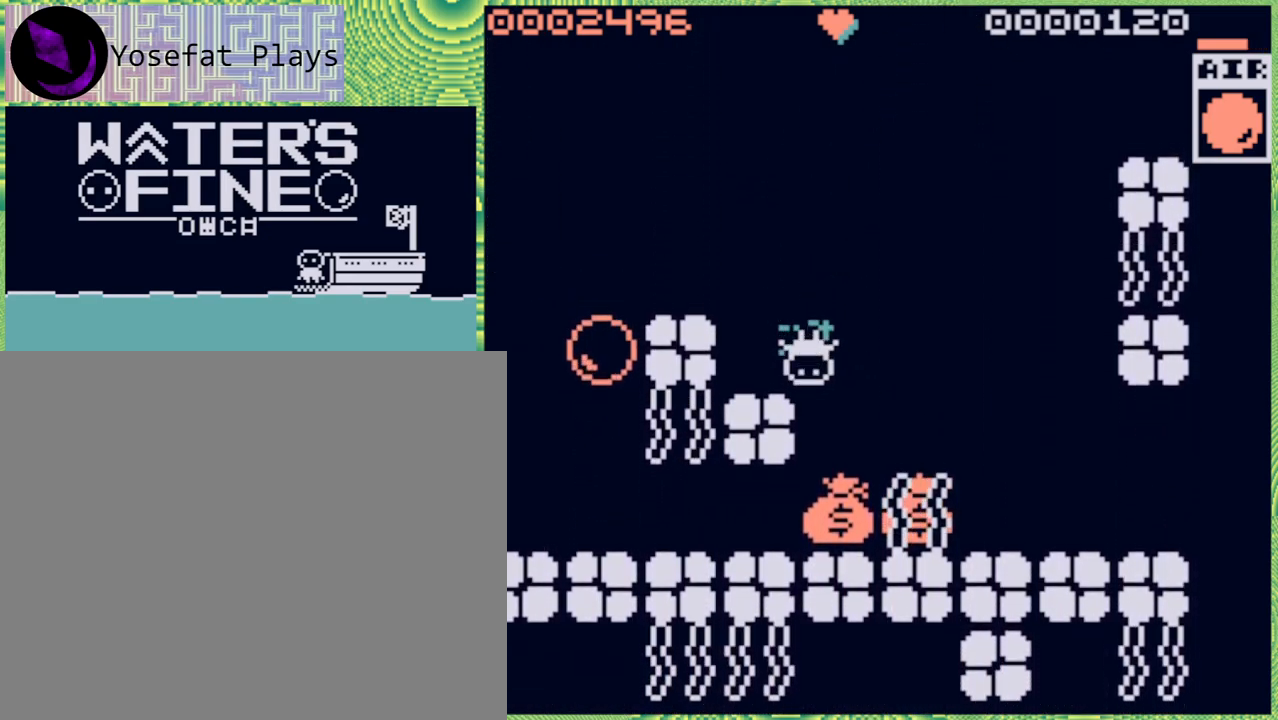
{"buttons": [], "left_stick": "down-right", "right_stick": "center", "events": [[333, "left_stick", "down-right"]]}
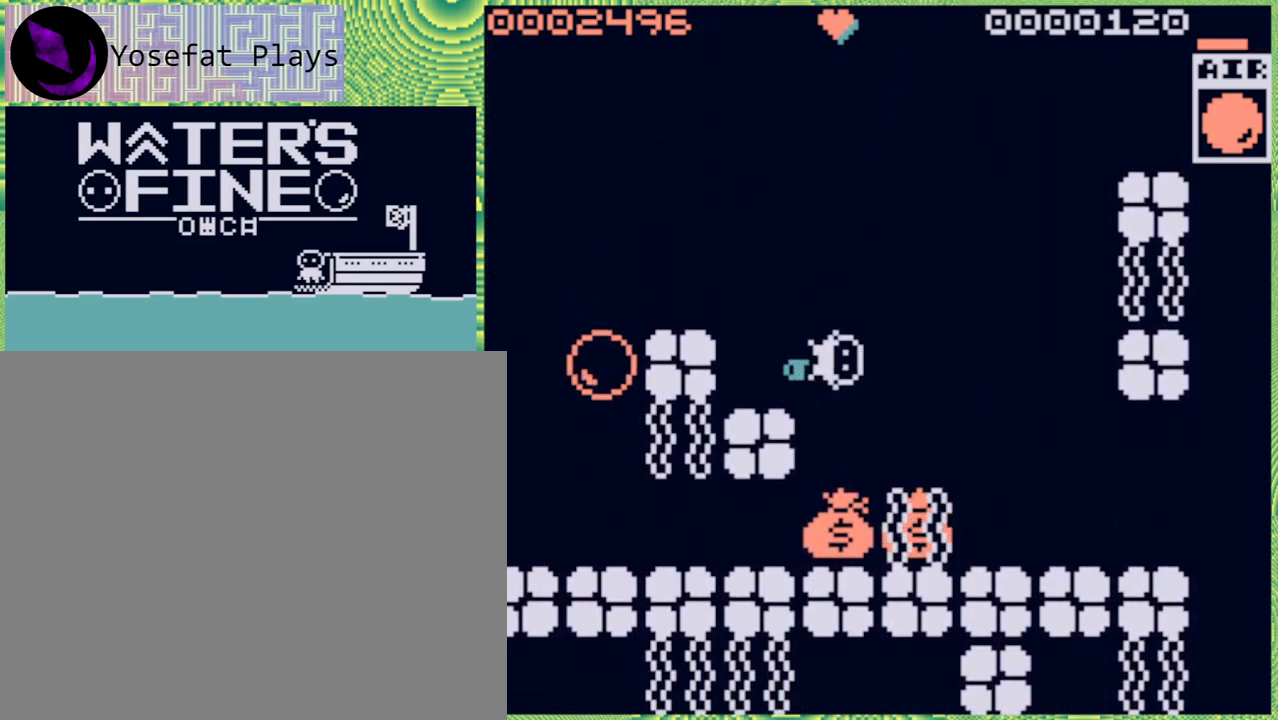
{"buttons": [], "left_stick": "down", "right_stick": "center", "events": [[67, "left_stick", "down"], [267, "B", "down"], [400, "B", "up"]]}
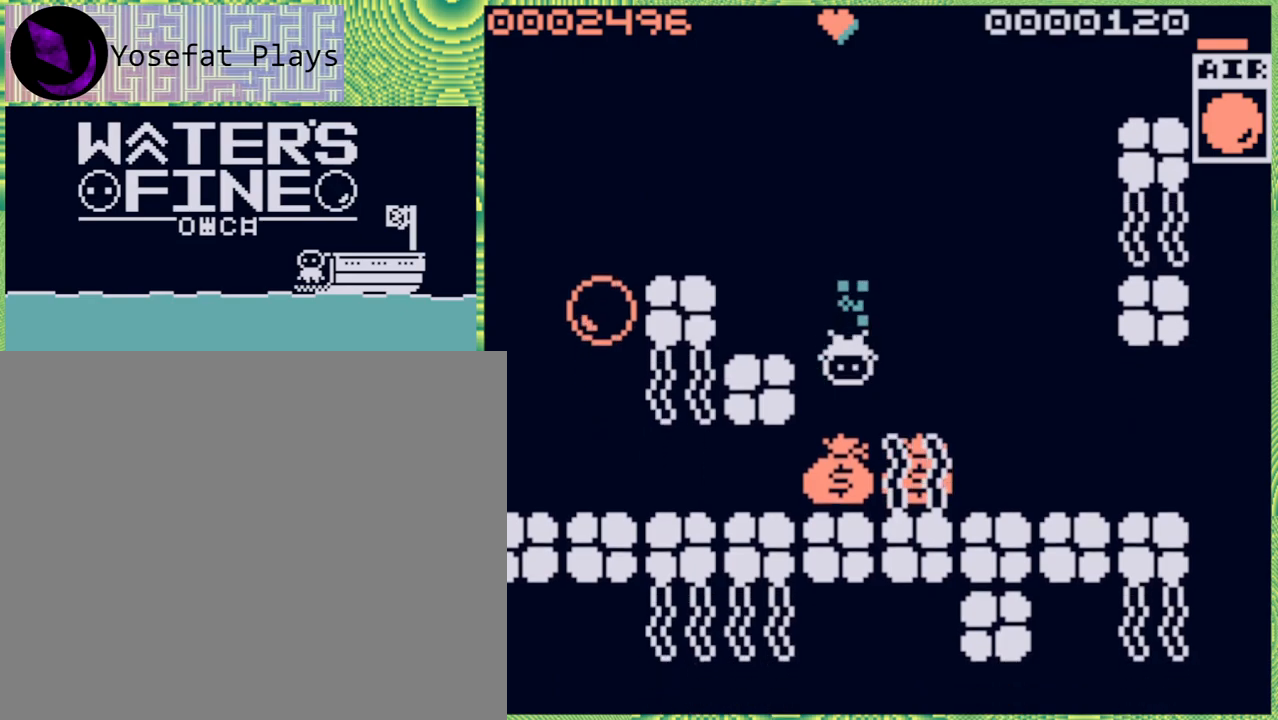
{"buttons": [], "left_stick": "right", "right_stick": "center", "events": [[100, "B", "down"], [200, "B", "up"], [317, "left_stick", "right"], [383, "B", "down"], [467, "B", "up"]]}
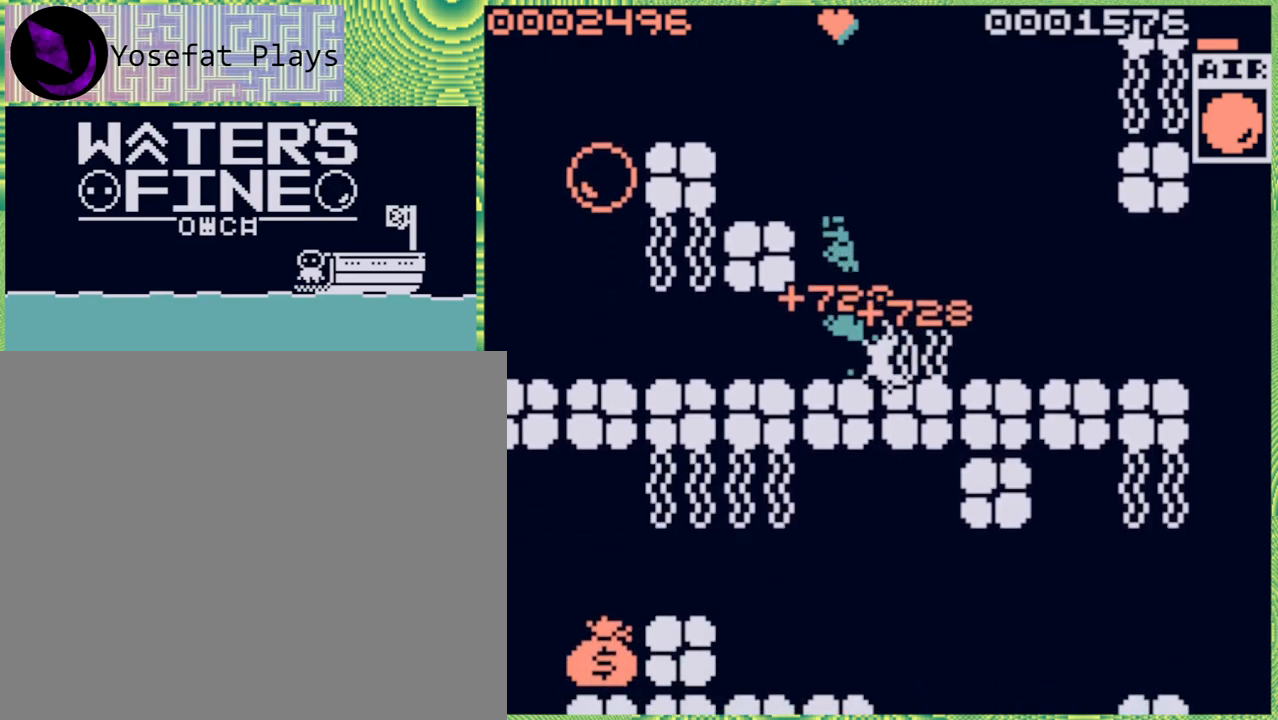
{"buttons": [], "left_stick": "right", "right_stick": "center", "events": [[33, "B", "down"], [167, "B", "up"], [217, "B", "down"], [333, "B", "up"], [383, "B", "down"], [500, "B", "up"]]}
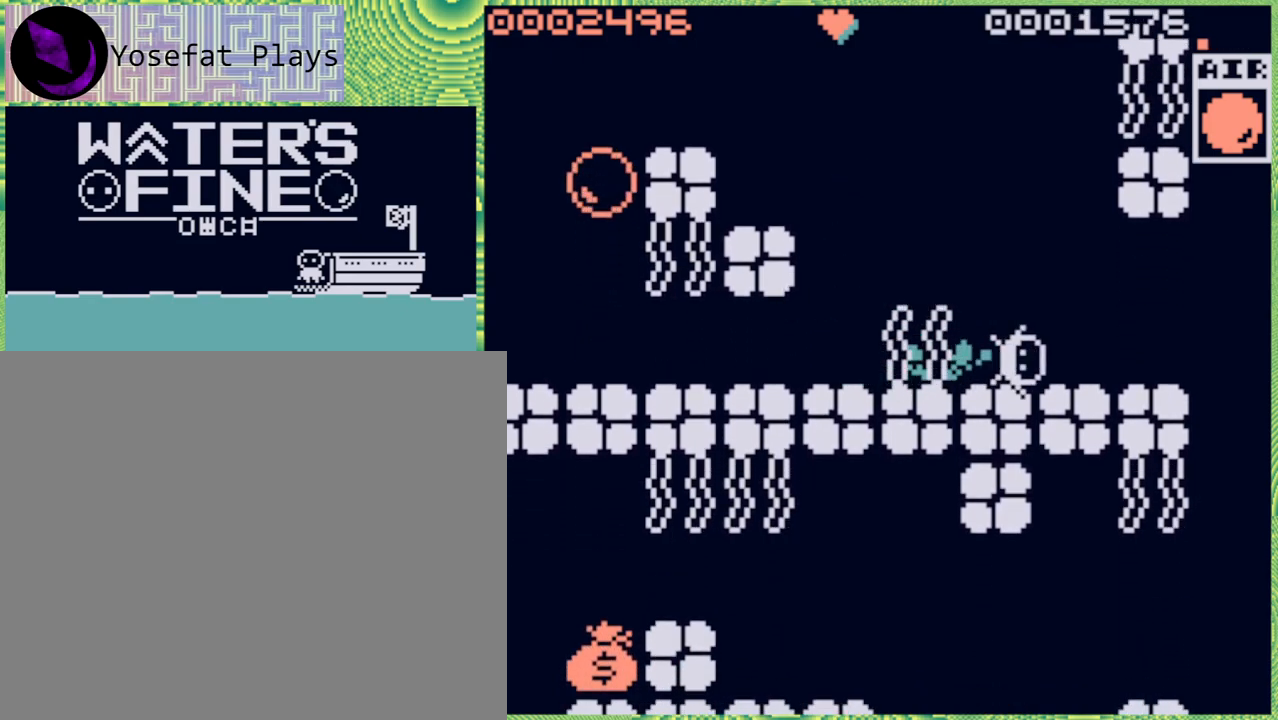
{"buttons": [], "left_stick": "right", "right_stick": "center", "events": [[67, "B", "down"], [367, "B", "up"]]}
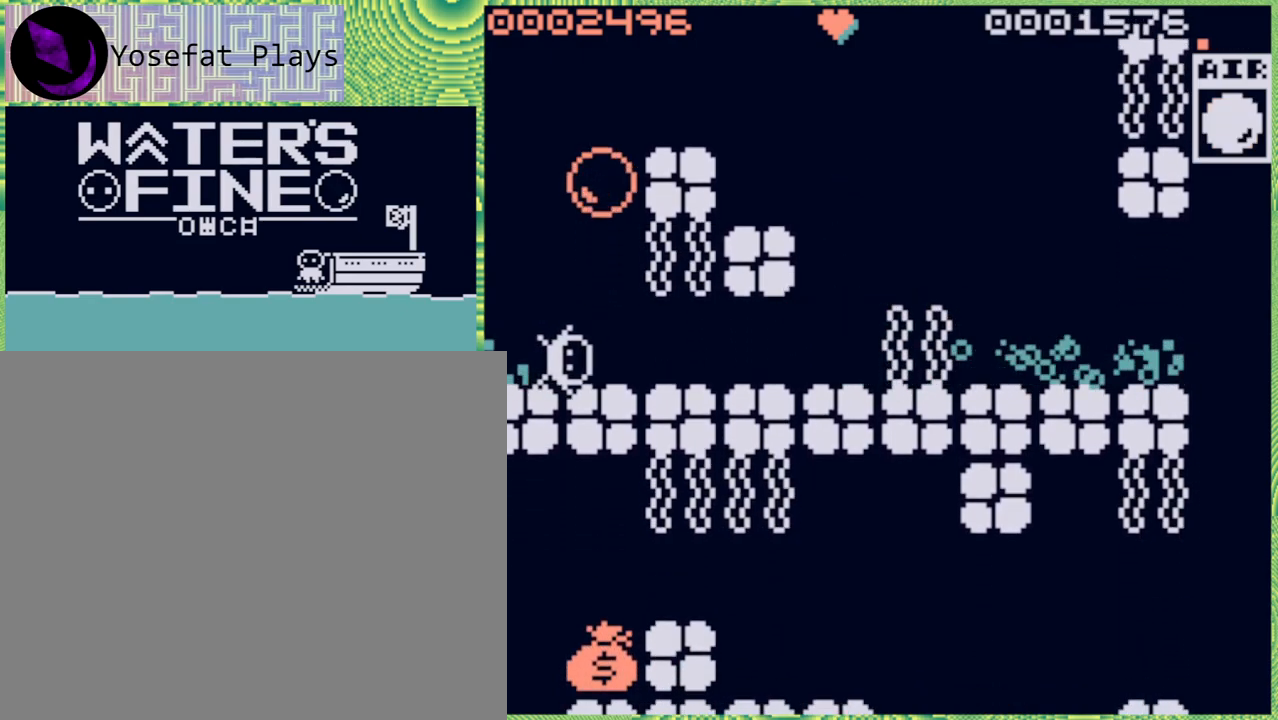
{"buttons": [], "left_stick": "up", "right_stick": "center", "events": [[183, "B", "down"], [233, "B", "up"], [317, "left_stick", "up"]]}
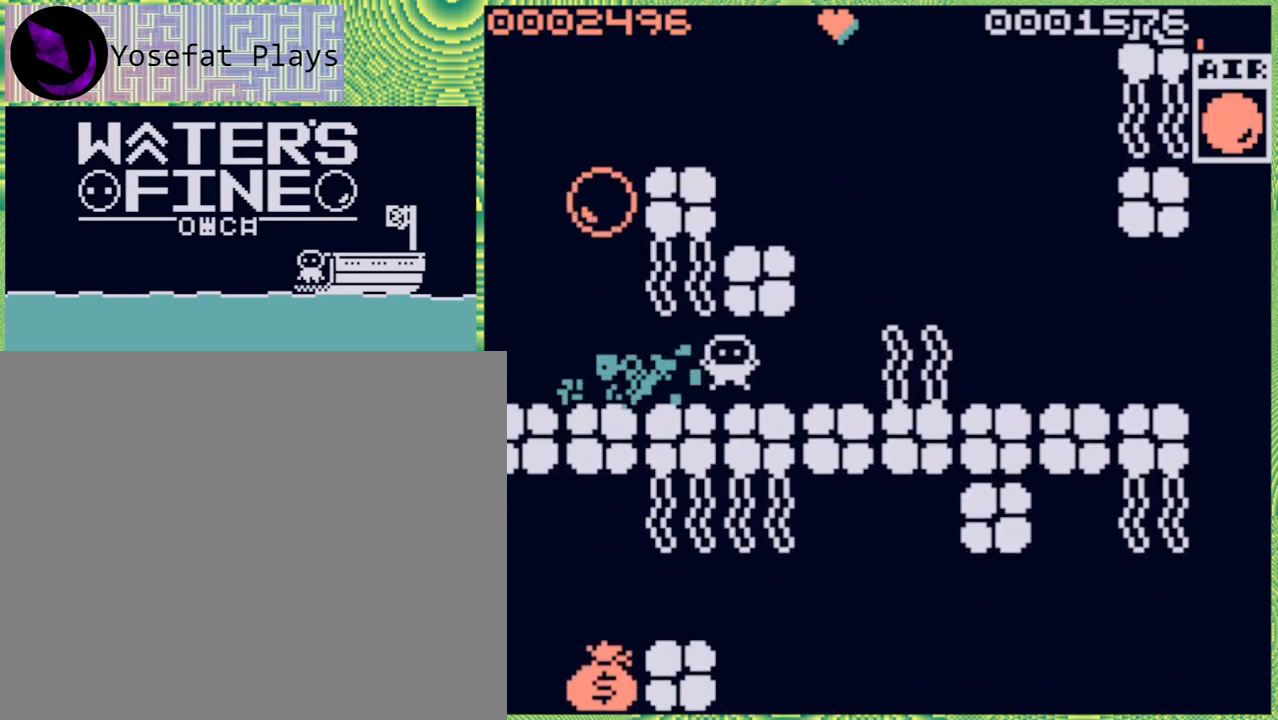
{"buttons": [], "left_stick": "left", "right_stick": "center", "events": [[33, "left_stick", "center"], [133, "left_stick", "left"], [217, "left_stick", "down-left"], [333, "B", "down"], [367, "left_stick", "left"], [433, "B", "up"]]}
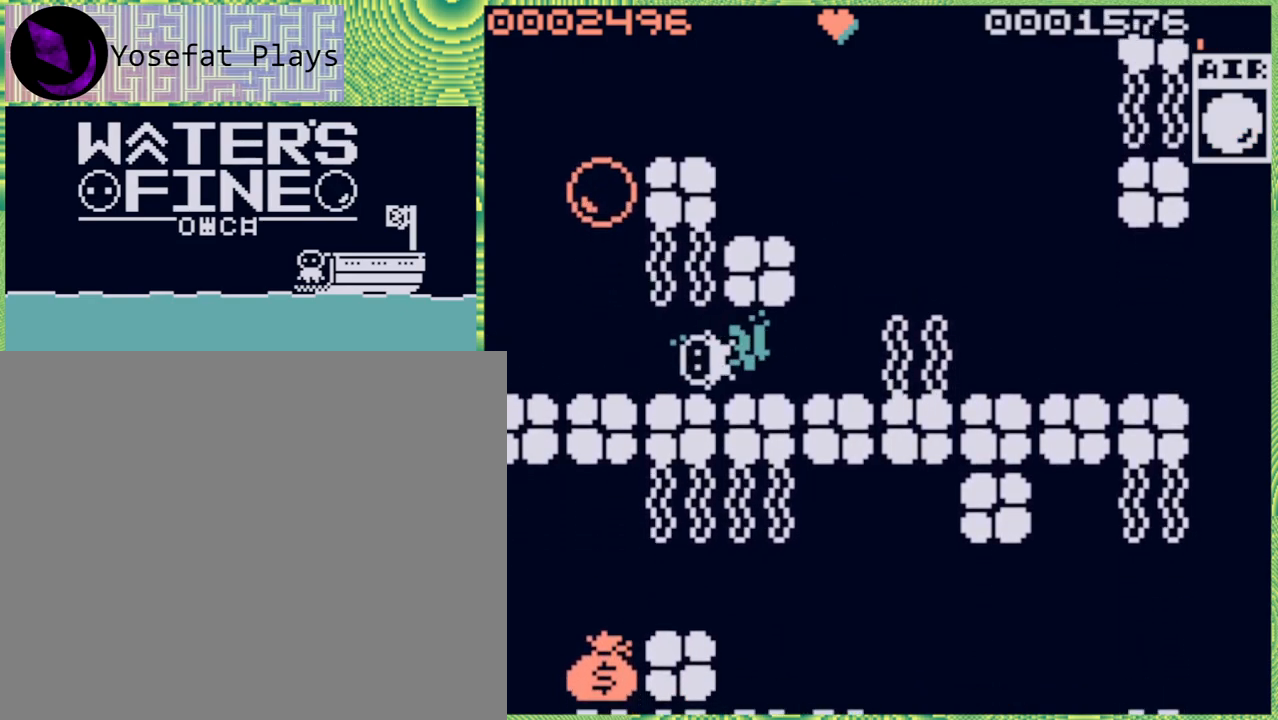
{"buttons": ["B"], "left_stick": "up-right", "right_stick": "center", "events": [[17, "B", "down"], [133, "B", "up"], [267, "left_stick", "up"], [383, "B", "down"], [383, "left_stick", "up-right"]]}
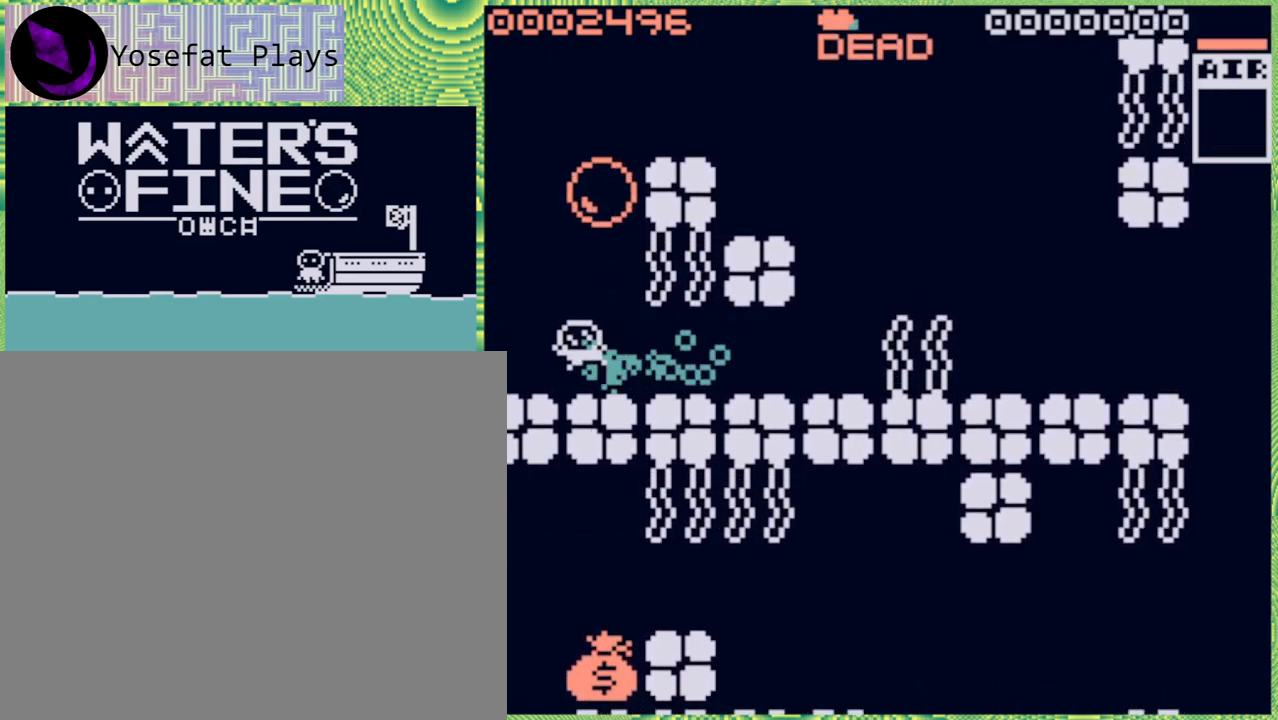
{"buttons": [], "left_stick": "center", "right_stick": "center", "events": [[17, "B", "up"], [133, "B", "down"], [183, "B", "up"], [283, "B", "down"], [350, "B", "up"], [433, "left_stick", "center"]]}